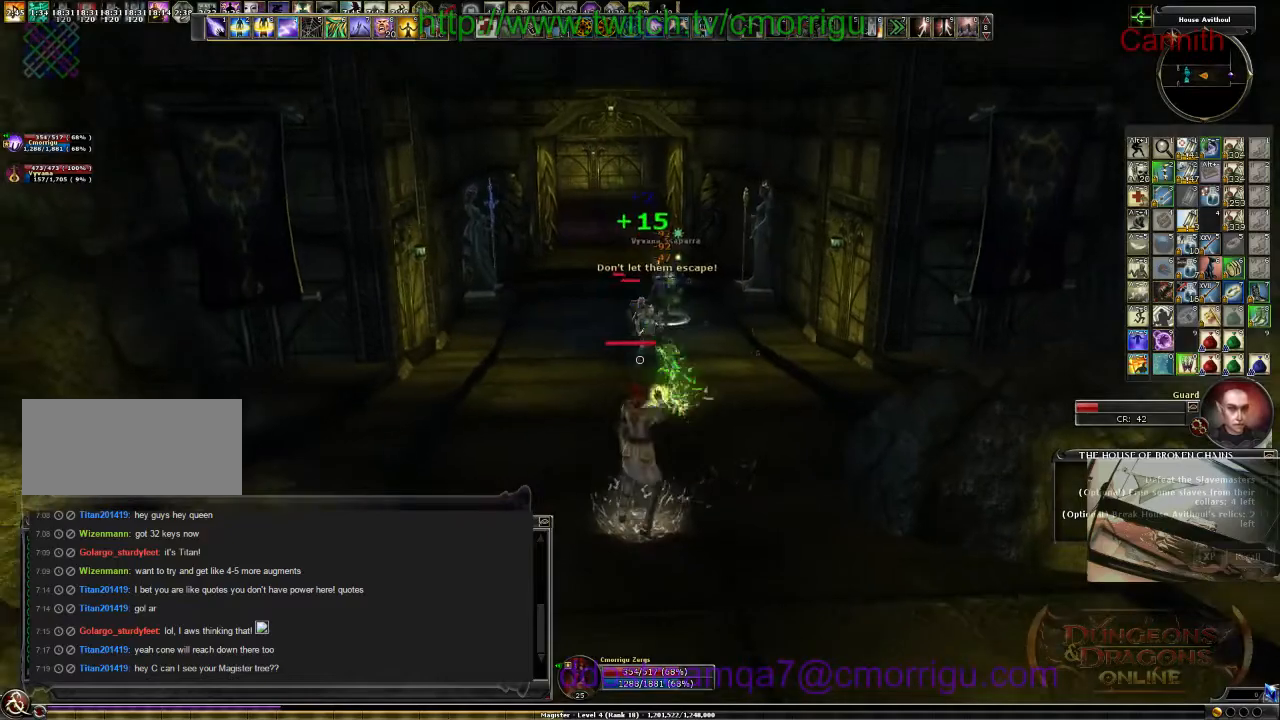
Gameplay with keyboard; each line is a JSON object with the keys held at the frame after it. "events" lists presses ("down") and releases ("up") of ".", "/", "0", "1", "2", "3", "4", "5", "6", "7", "8", "9", "a", "b", "backslash", "backspace", "c", "caps_lock", "comma", "ctrl_l", "ctrl_r", "d", "e", "equals", "escape", "f", "f1", "f10", "f11", "f12", "f2", "f3", "f4", "f5", "f6", "f7", "f8", "f9", "g", "h", "i", "j", "k", "l", "lbracket", "m", "minus", "n", "o", "p", "q", "quote", "r", "rbracket", "return", "s", "semicolon", "shift_l", "shift_r", "space", "t", "tab", "tilde", "u", "v", "w", "x", "y" and "z" between this image and that frame as [ms after this image, input, new state], when the widget could be followed in between. No other keys are recorded. Mouse input is not recorded.
{"keys": ["w"], "events": [[67, "a", "down"], [133, "w", "down"], [267, "a", "up"]]}
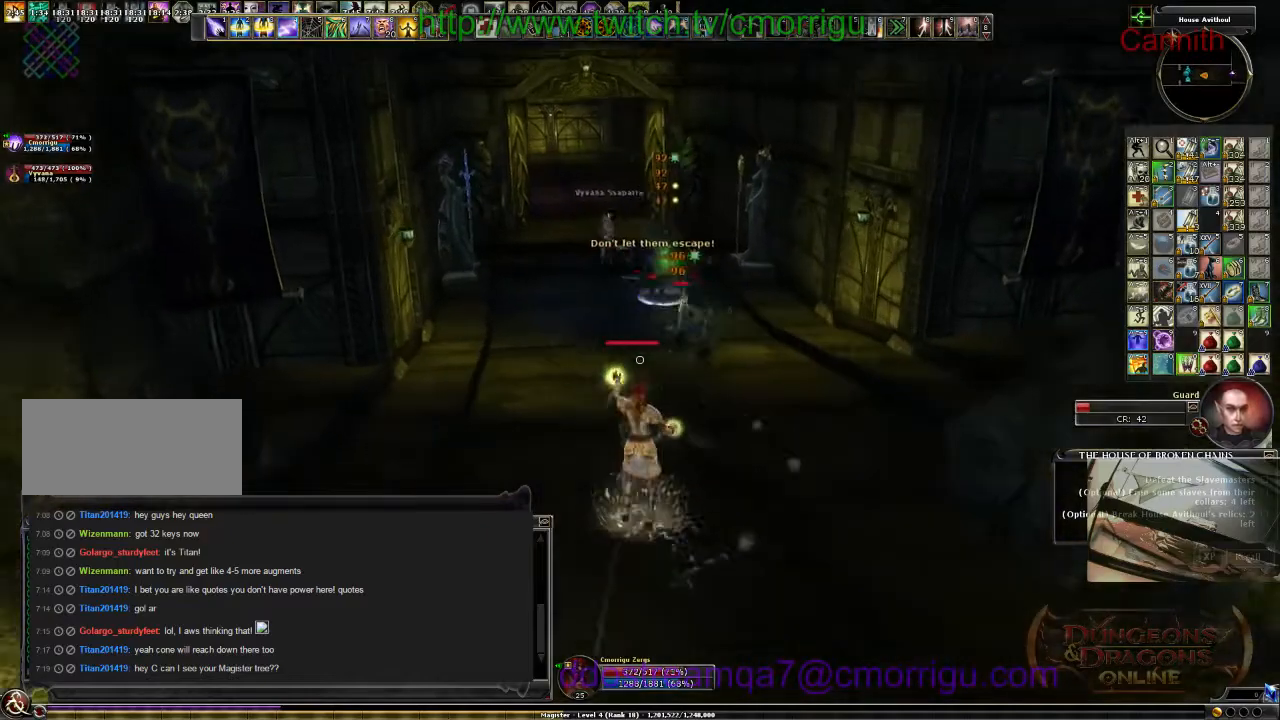
{"keys": ["a", "w"], "events": [[67, "a", "down"]]}
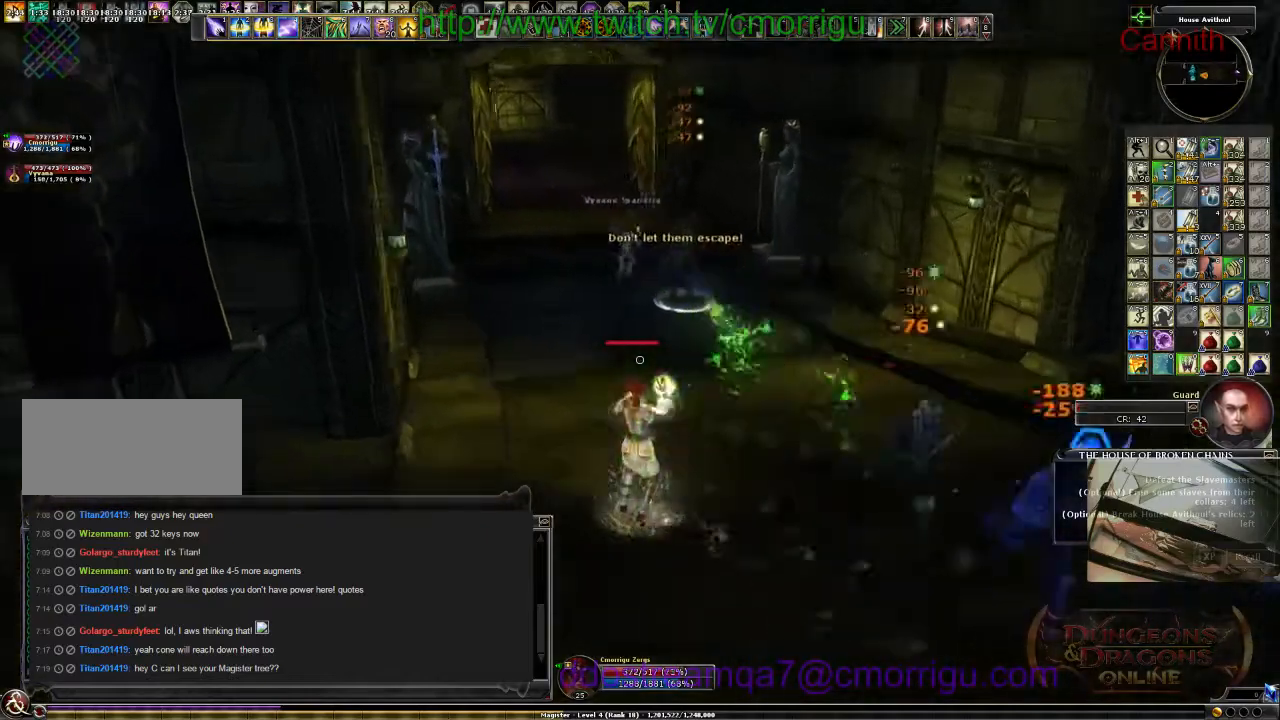
{"keys": ["w"], "events": [[167, "a", "up"]]}
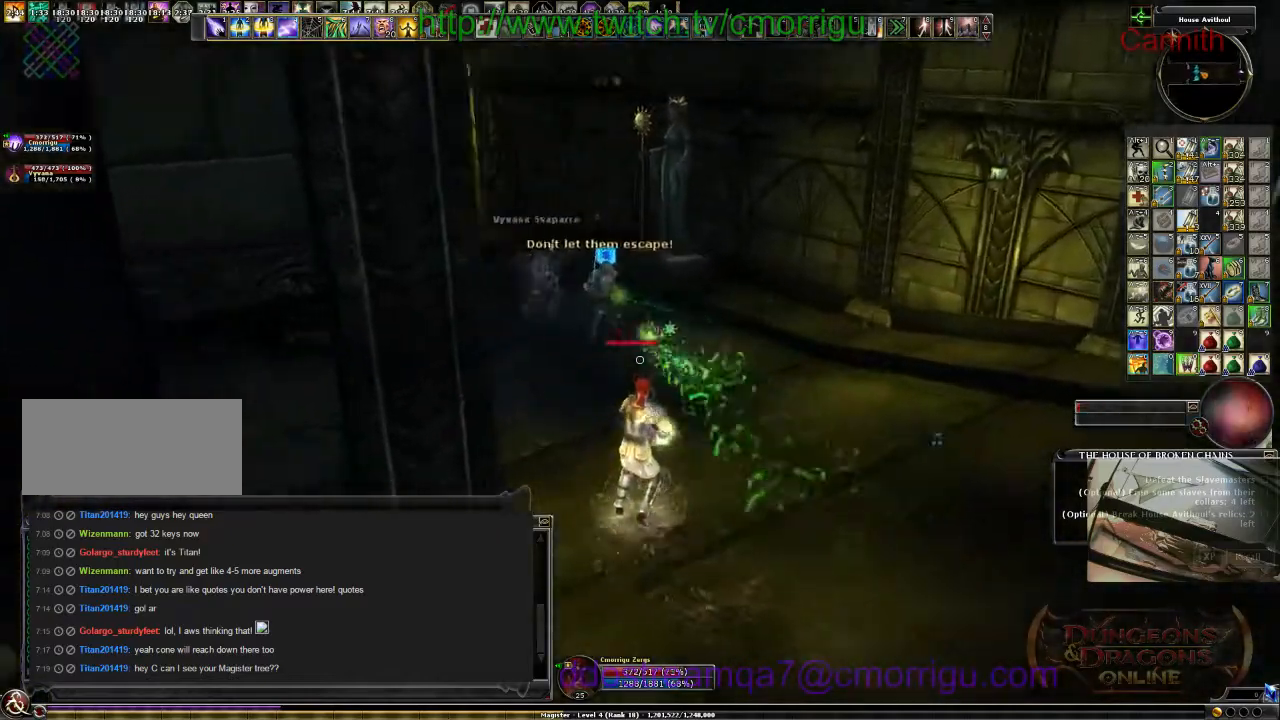
{"keys": ["a"], "events": [[67, "a", "down"], [267, "w", "up"]]}
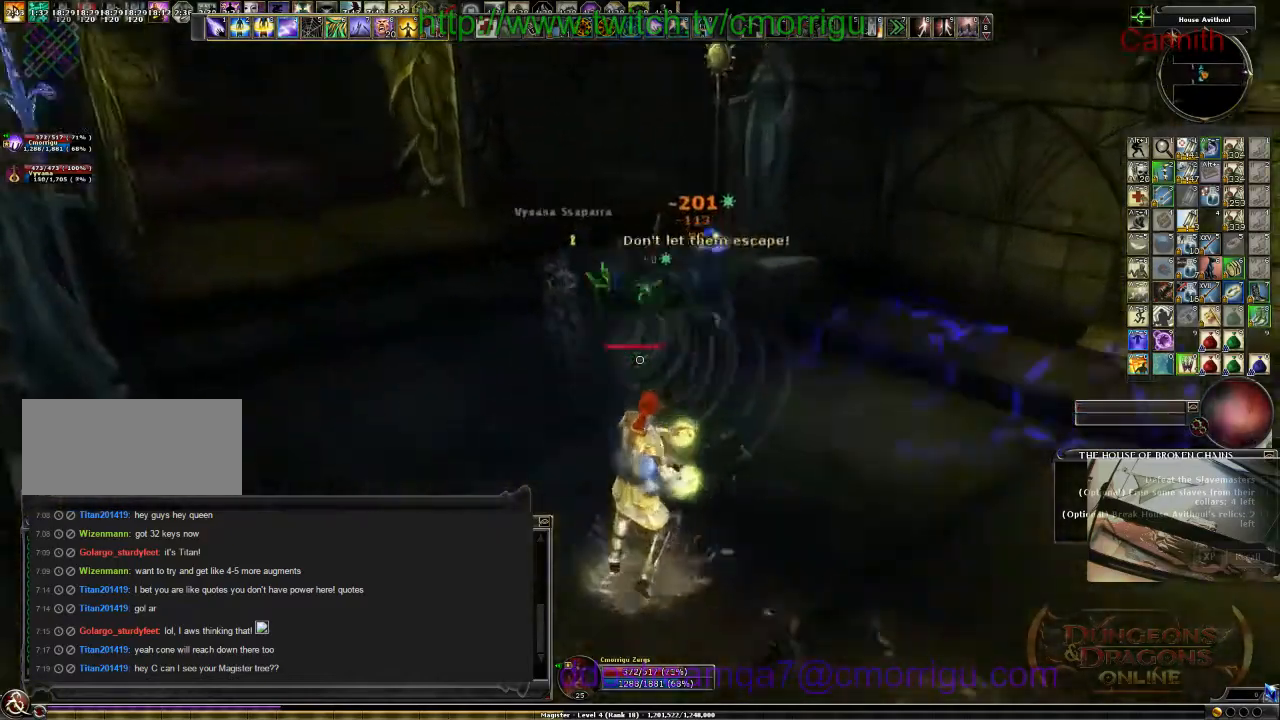
{"keys": ["s"], "events": [[267, "s", "down"], [333, "a", "up"]]}
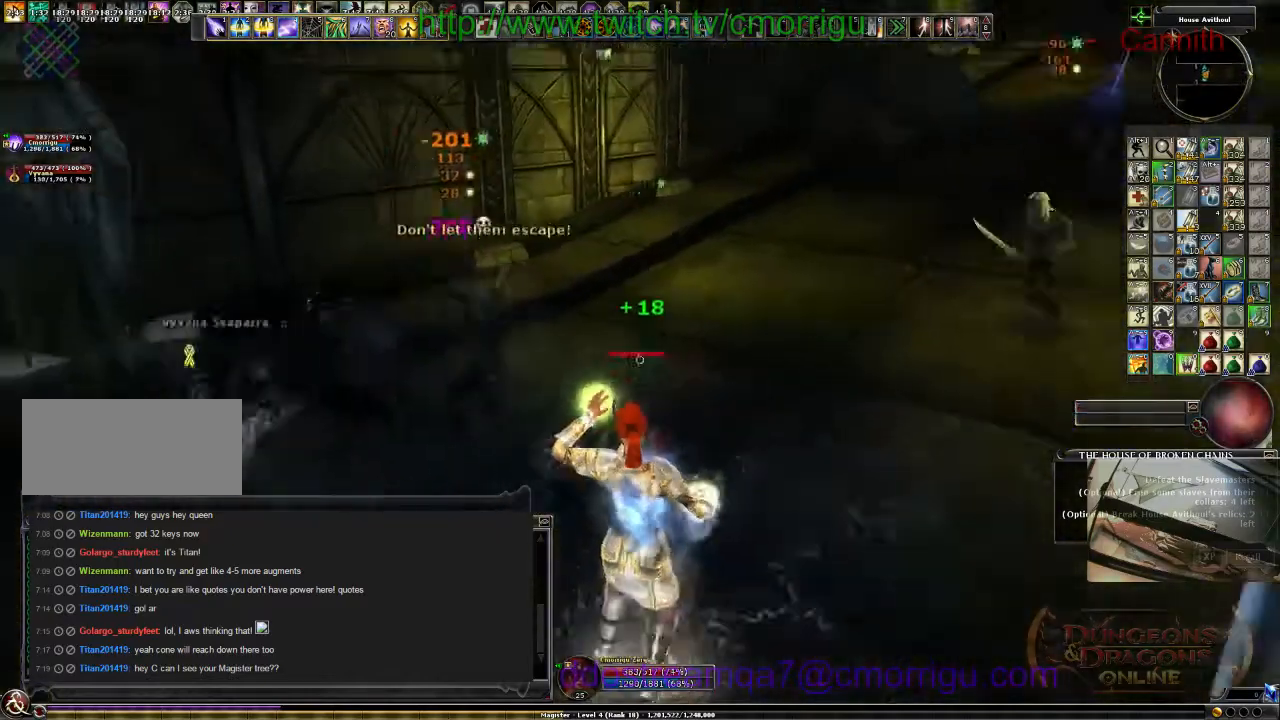
{"keys": ["s"], "events": [[333, "a", "down"], [500, "a", "up"]]}
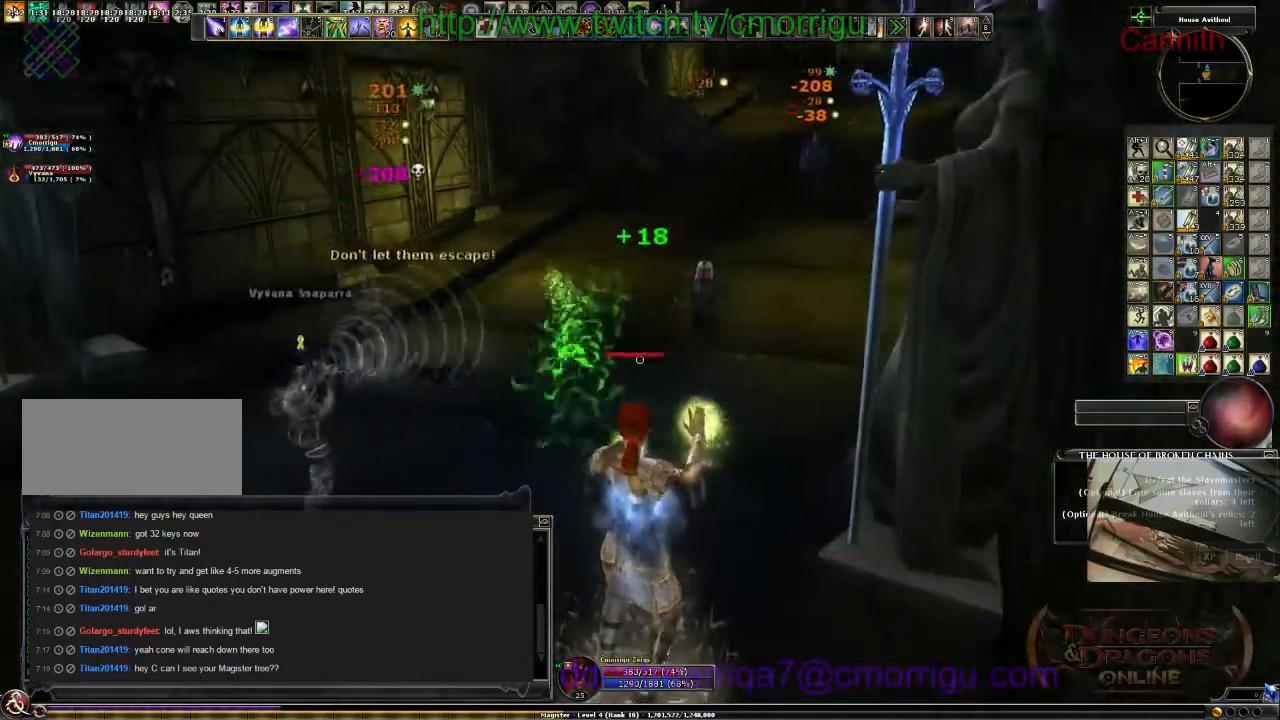
{"keys": ["a", "s"], "events": [[467, "a", "down"]]}
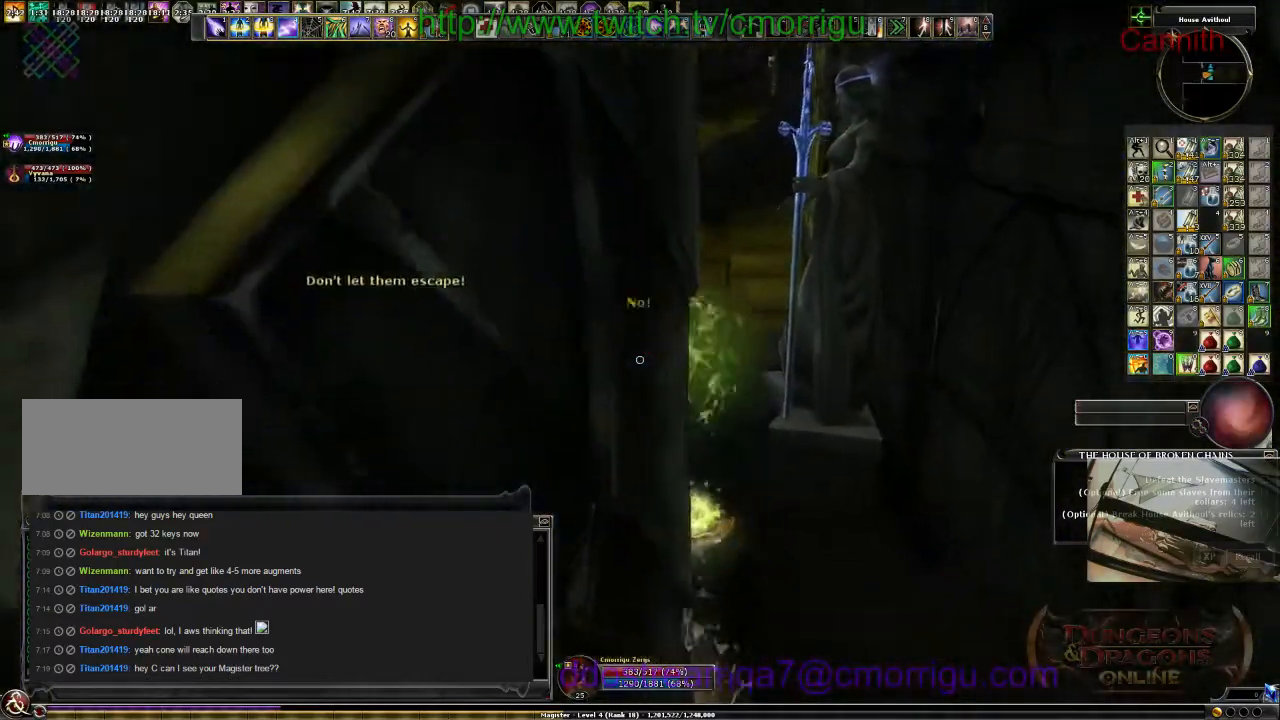
{"keys": ["a", "w"], "events": [[133, "s", "up"], [267, "w", "down"]]}
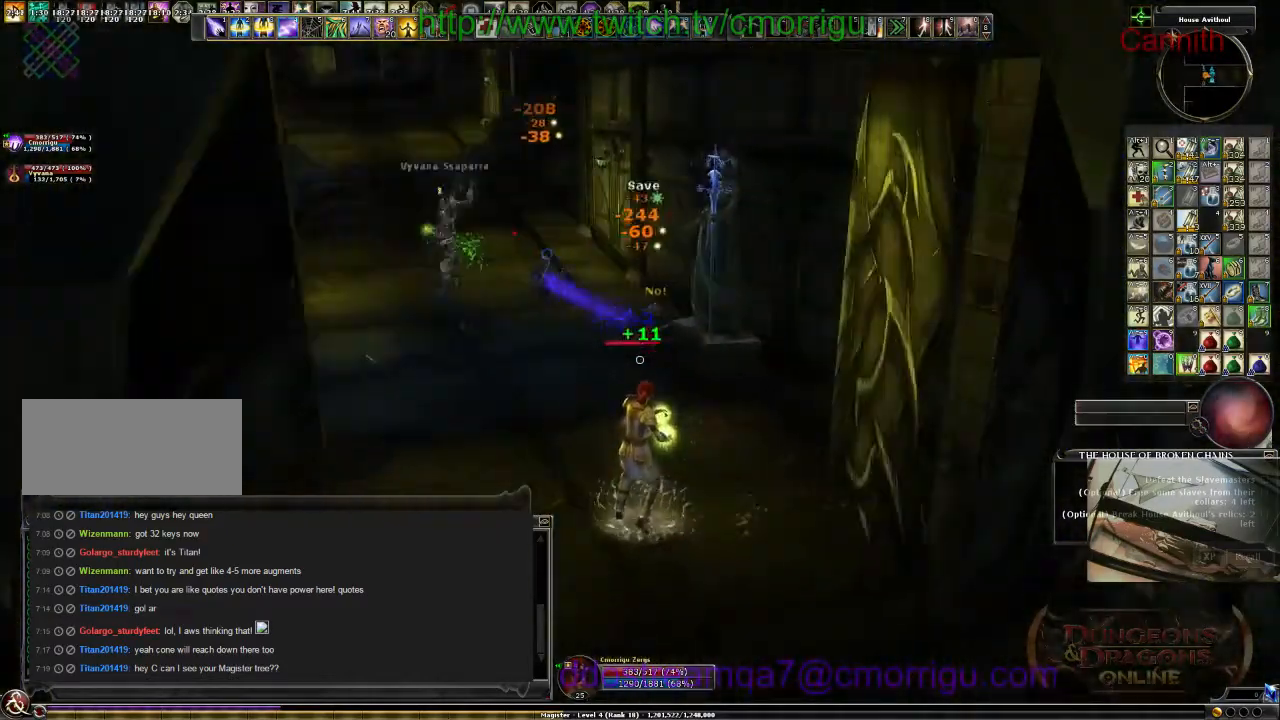
{"keys": ["a", "w"], "events": []}
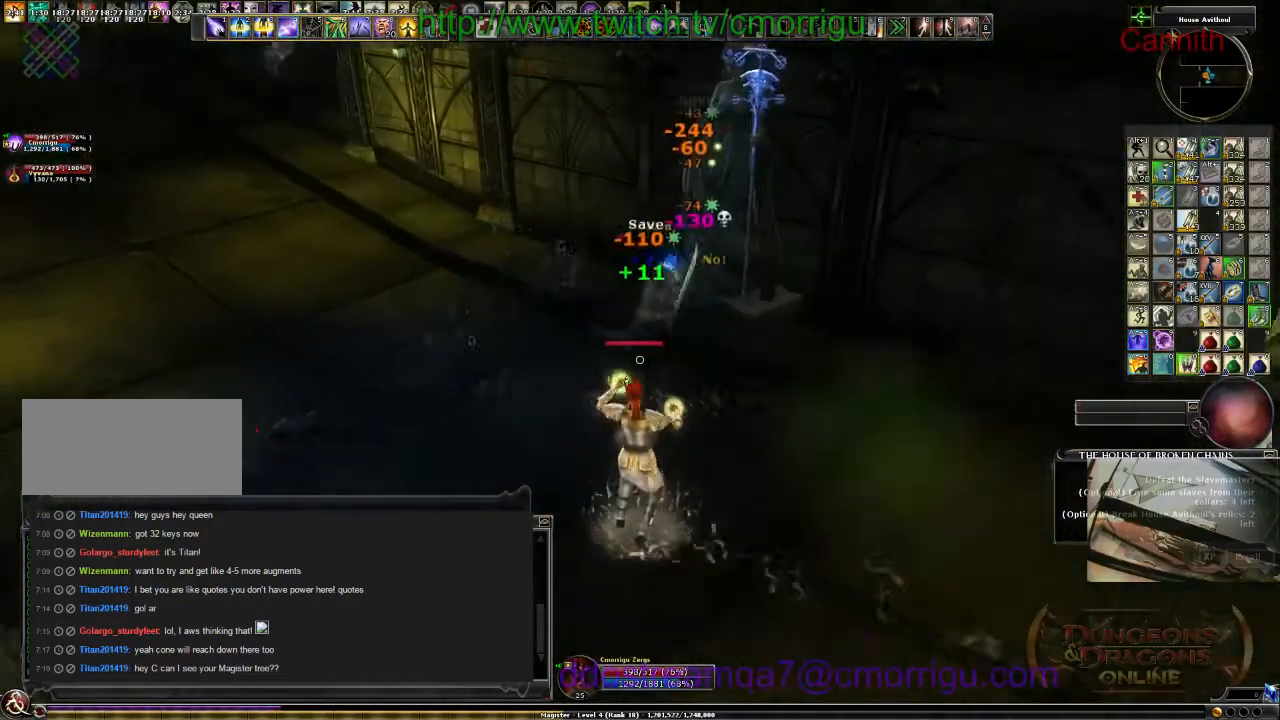
{"keys": ["a", "s"], "events": [[167, "w", "up"], [467, "s", "down"]]}
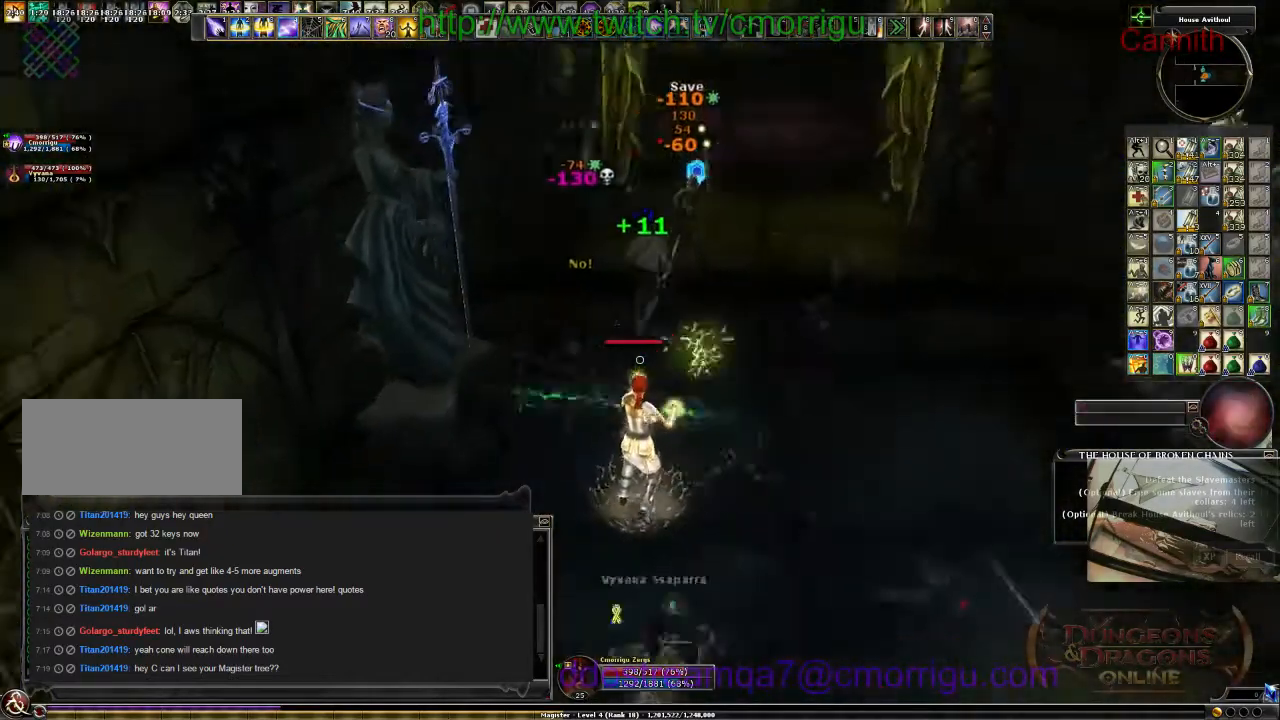
{"keys": ["d", "s"], "events": [[67, "a", "up"], [400, "d", "down"]]}
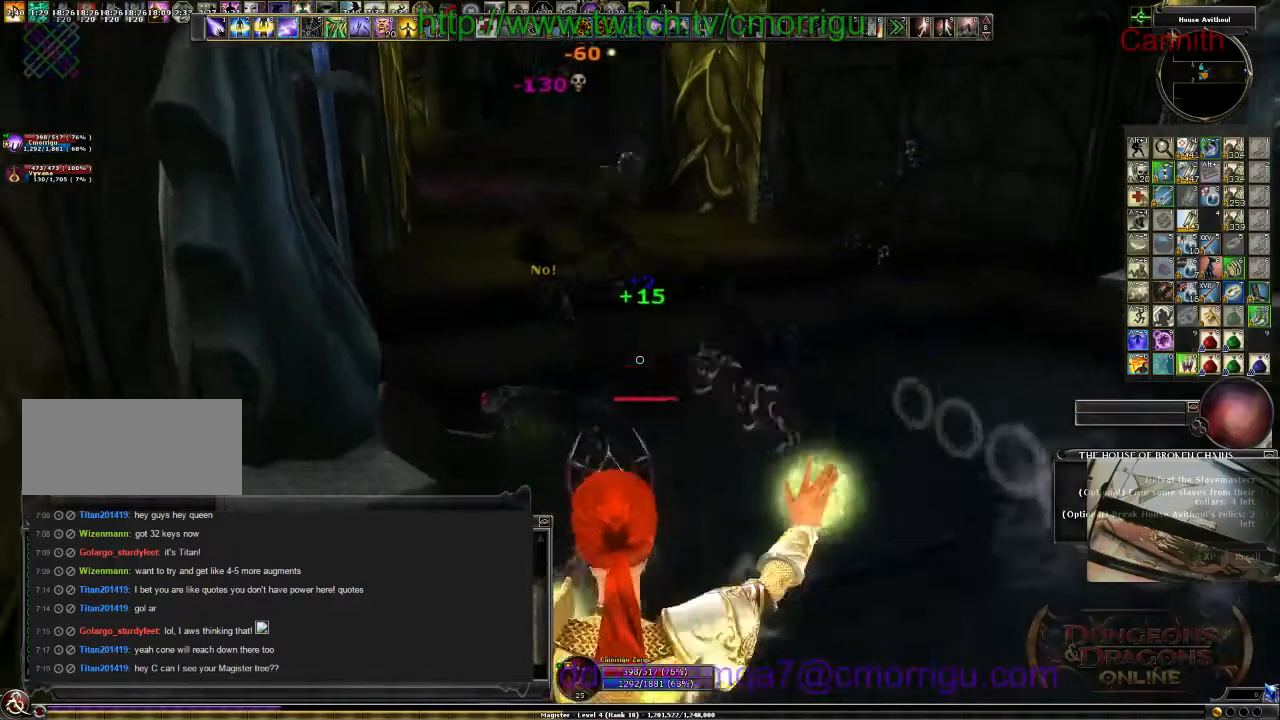
{"keys": ["d"], "events": [[467, "s", "up"]]}
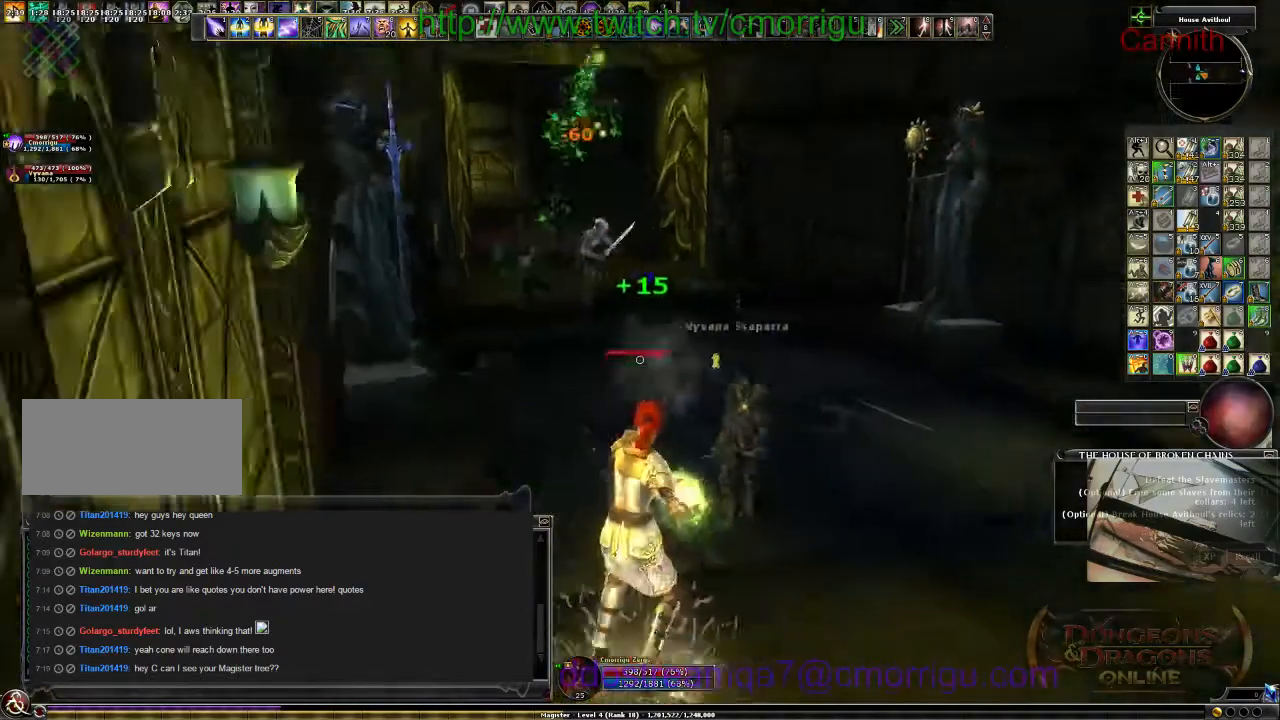
{"keys": [], "events": [[33, "d", "up"]]}
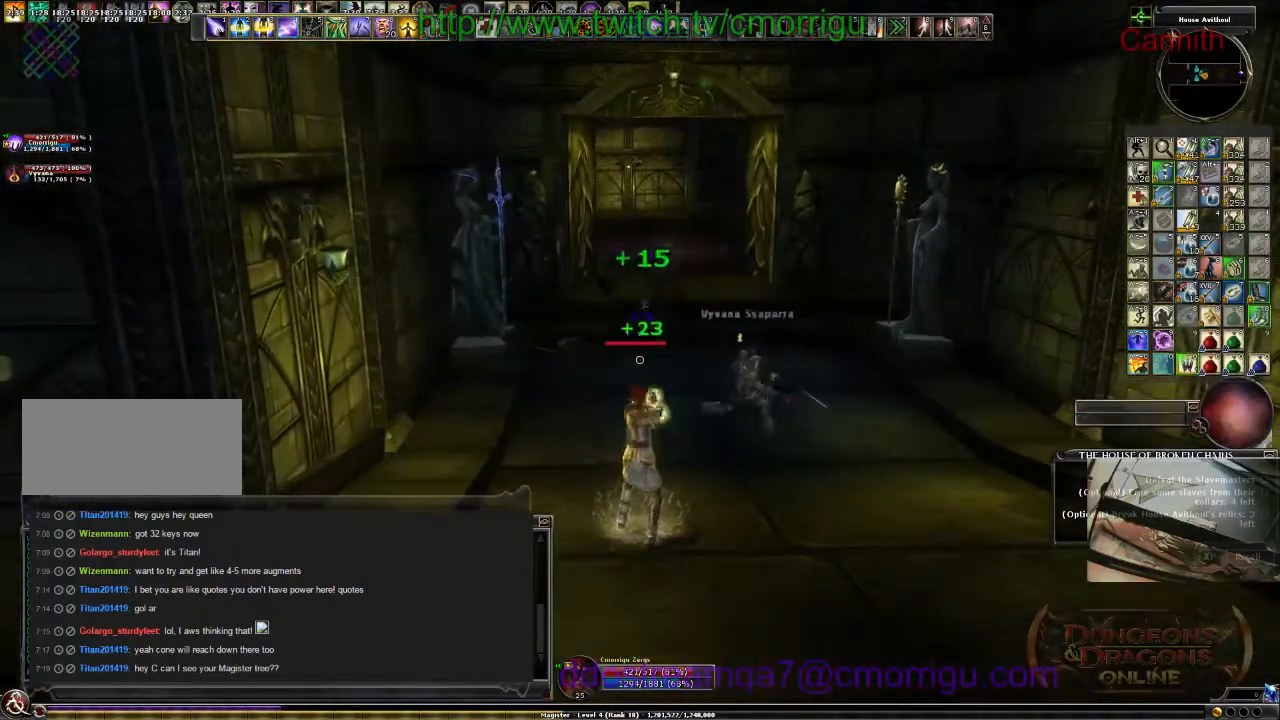
{"keys": [], "events": [[167, "tab", "down"], [333, "tab", "up"]]}
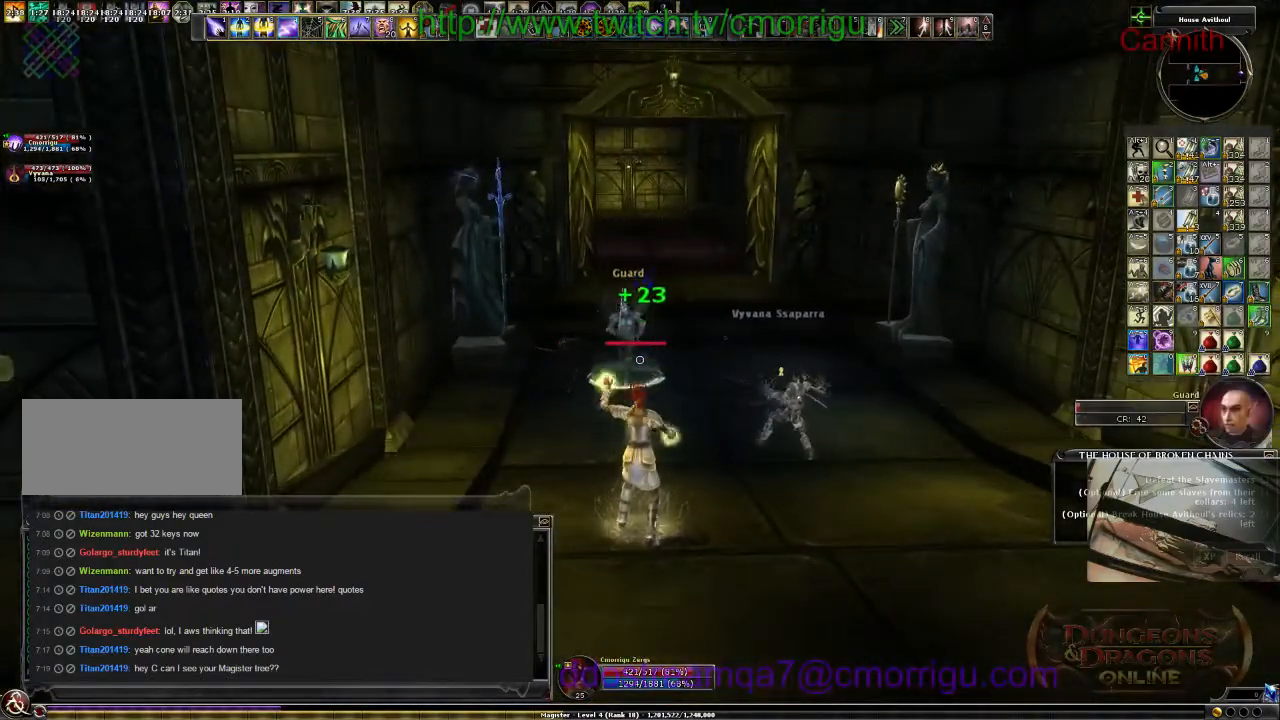
{"keys": ["s"], "events": [[33, "s", "down"]]}
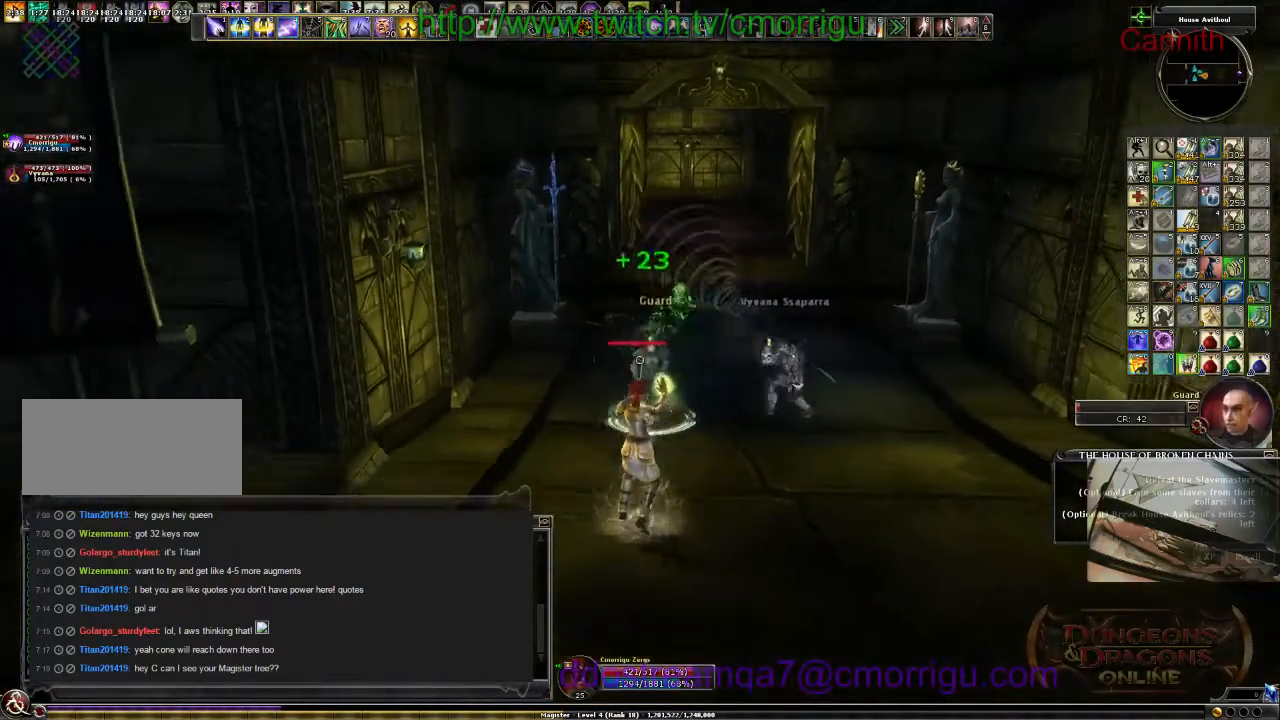
{"keys": ["s"], "events": []}
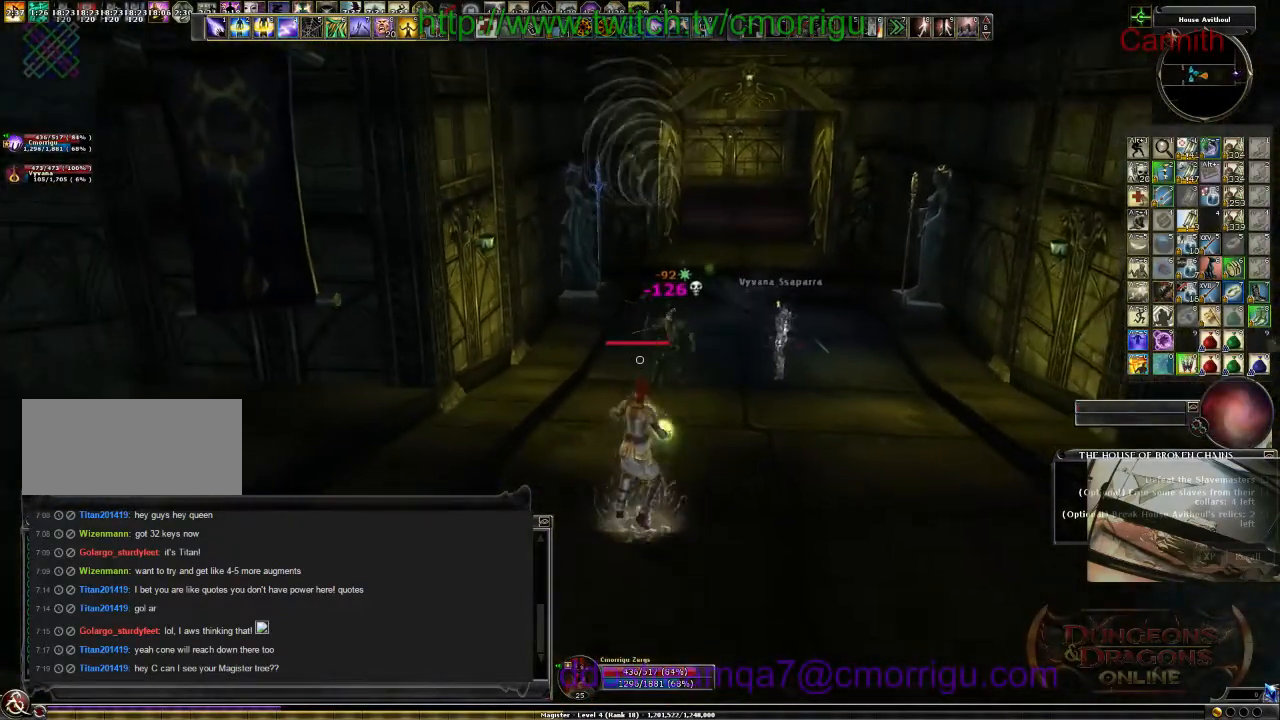
{"keys": ["w"], "events": [[67, "s", "up"], [267, "w", "down"]]}
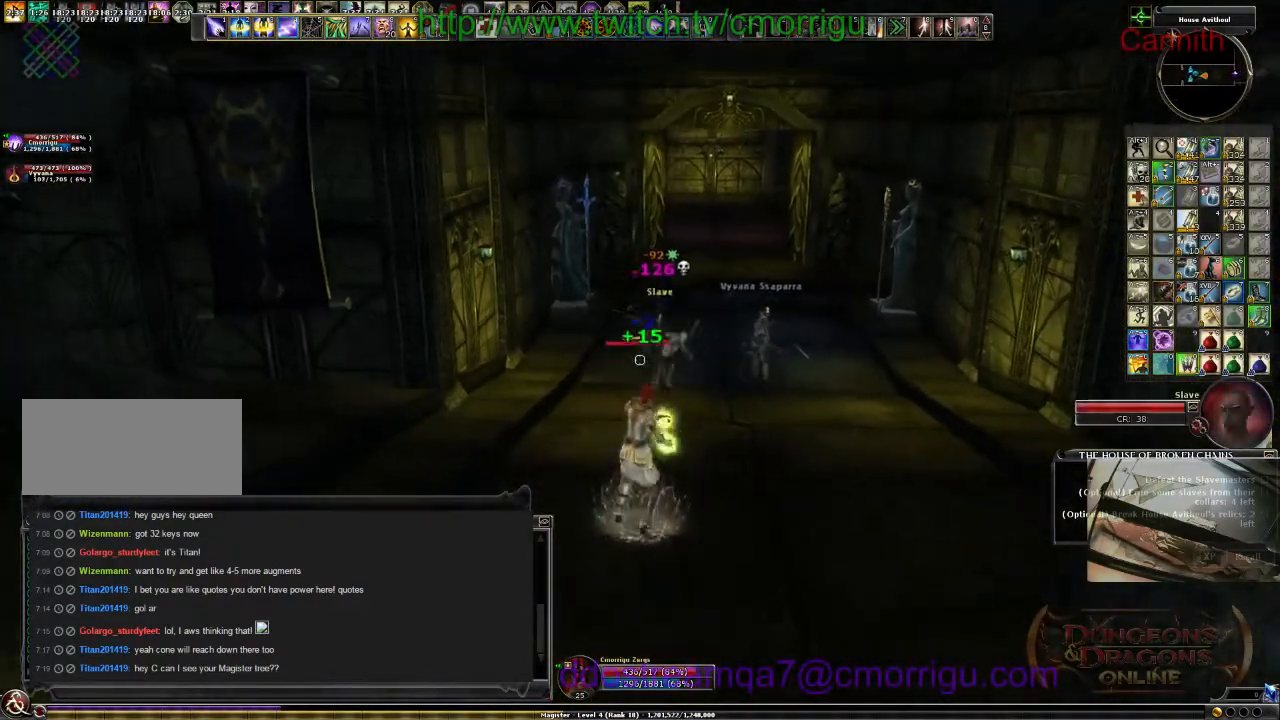
{"keys": ["w"], "events": []}
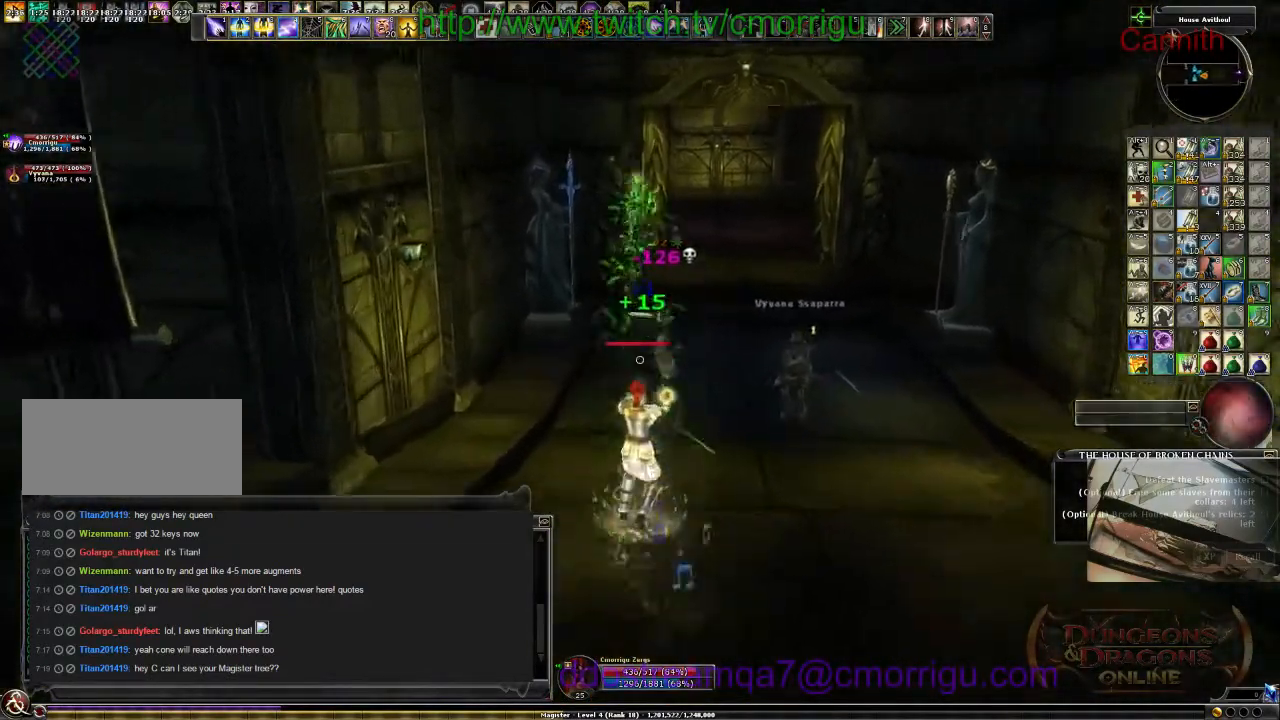
{"keys": ["w"], "events": []}
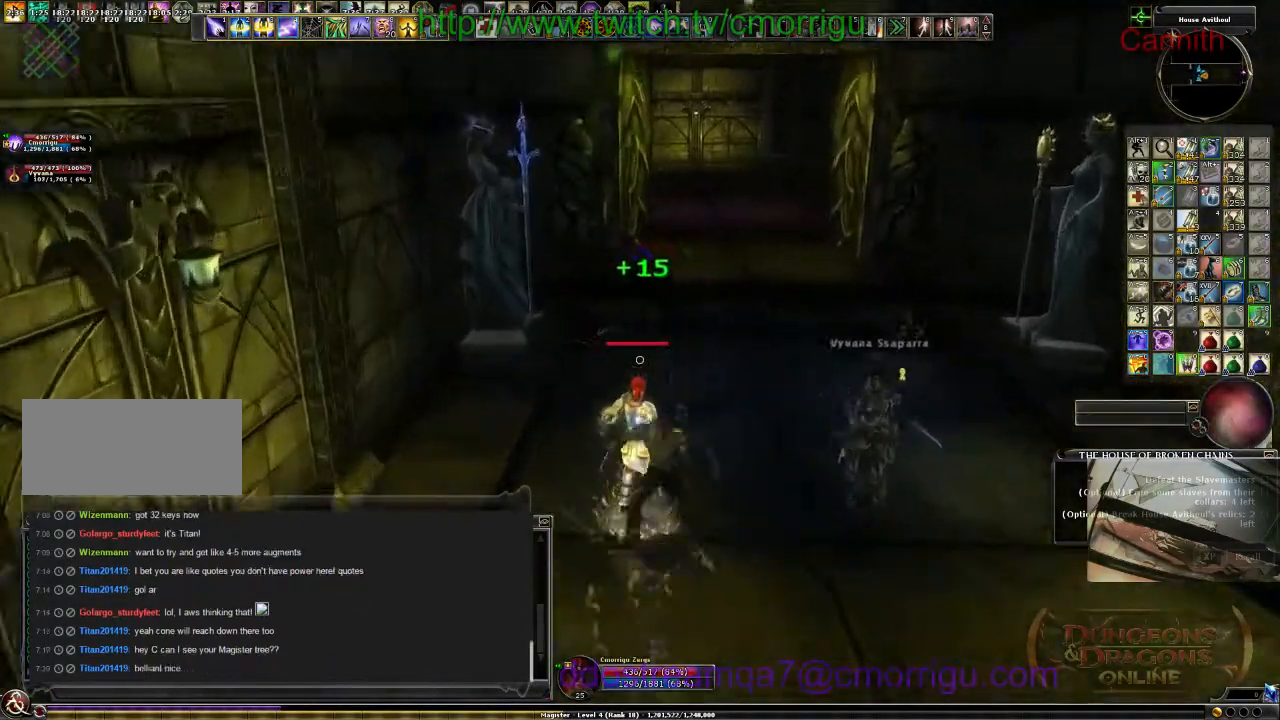
{"keys": ["d", "w"], "events": [[167, "d", "down"]]}
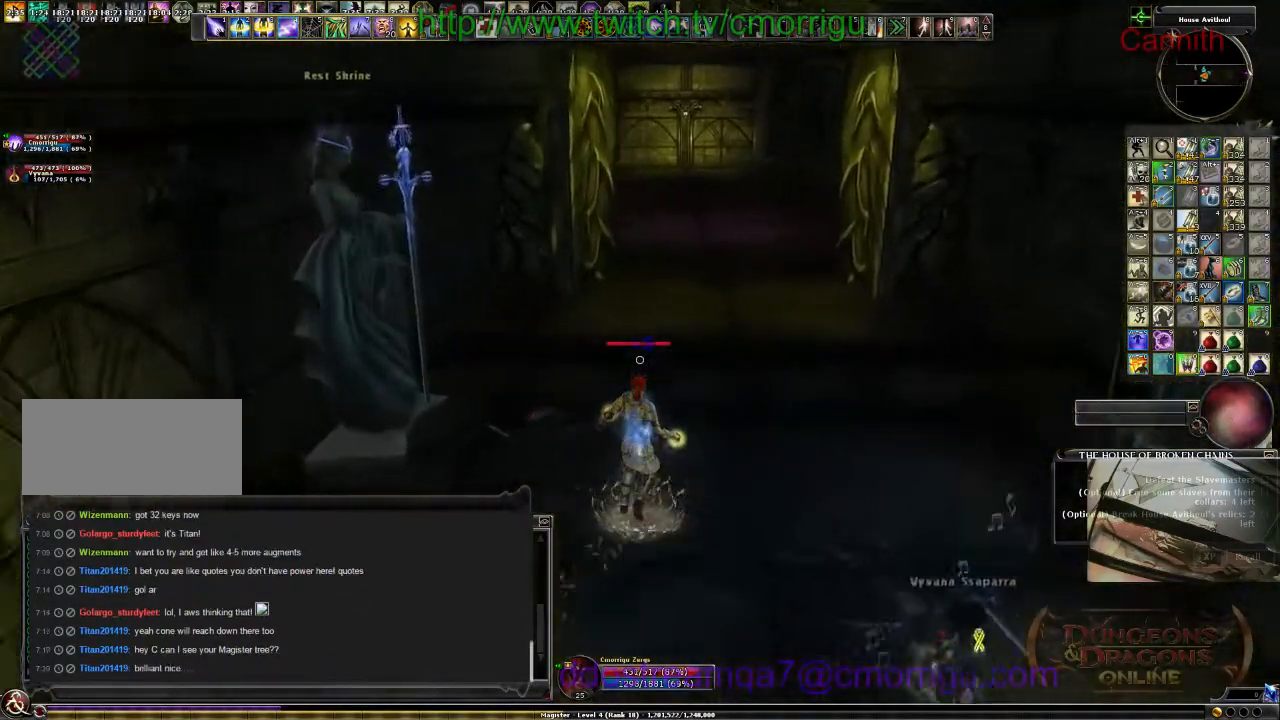
{"keys": ["w"], "events": [[167, "d", "up"]]}
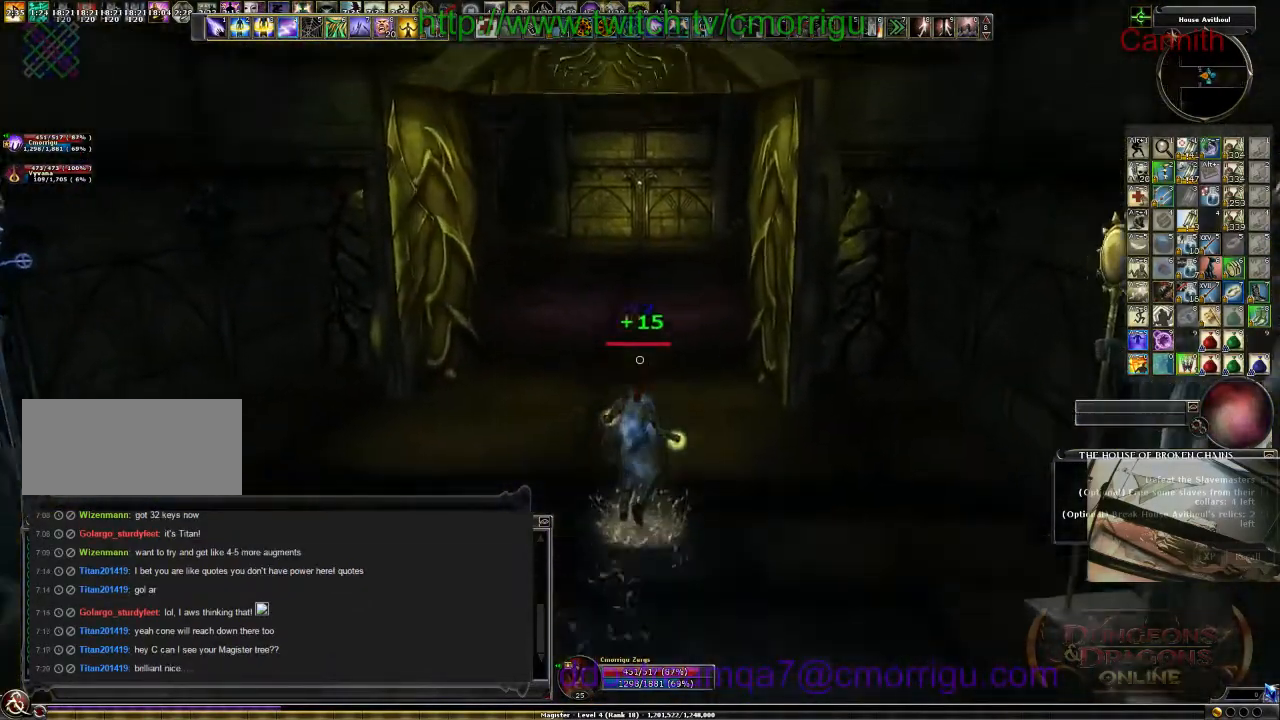
{"keys": ["w"], "events": []}
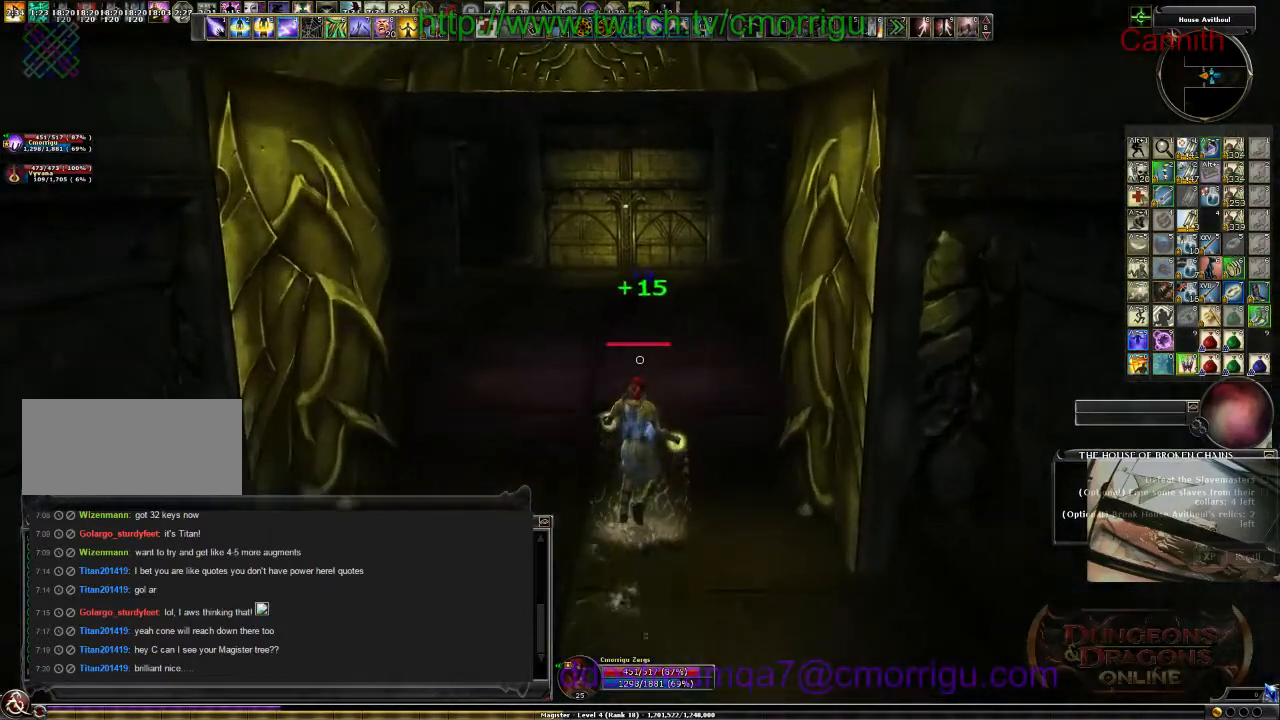
{"keys": ["w"], "events": []}
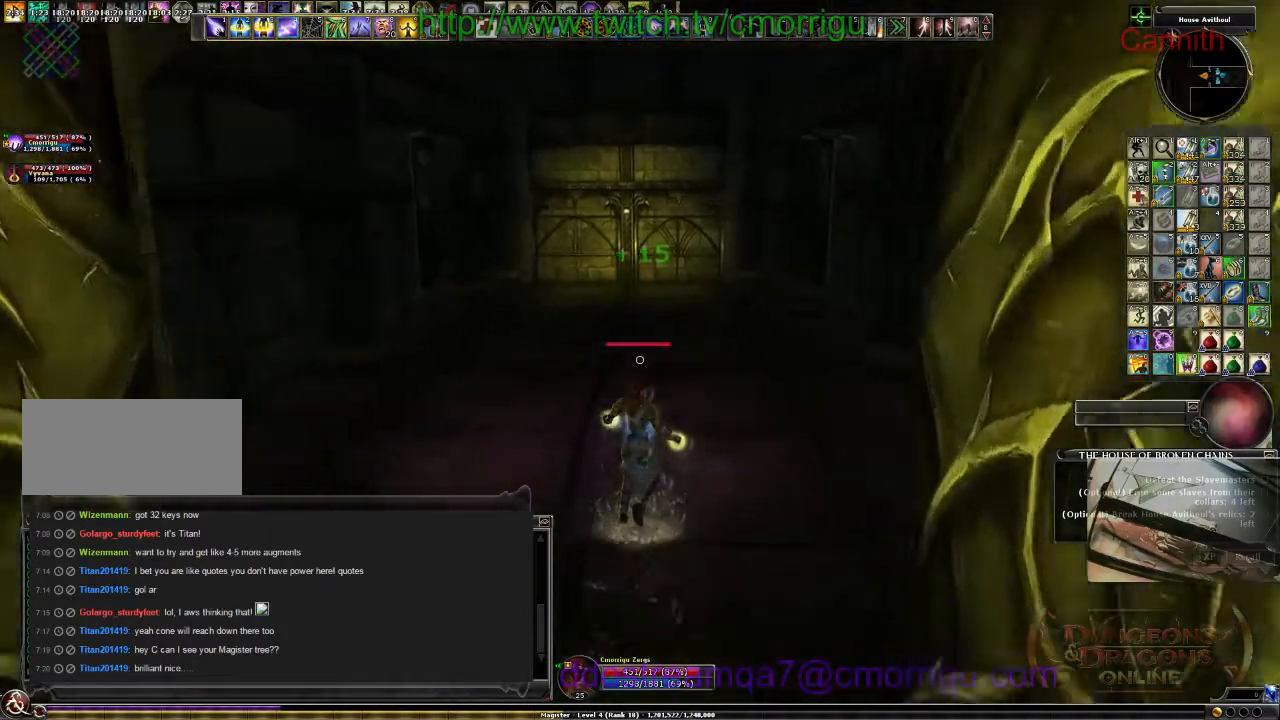
{"keys": ["w"], "events": []}
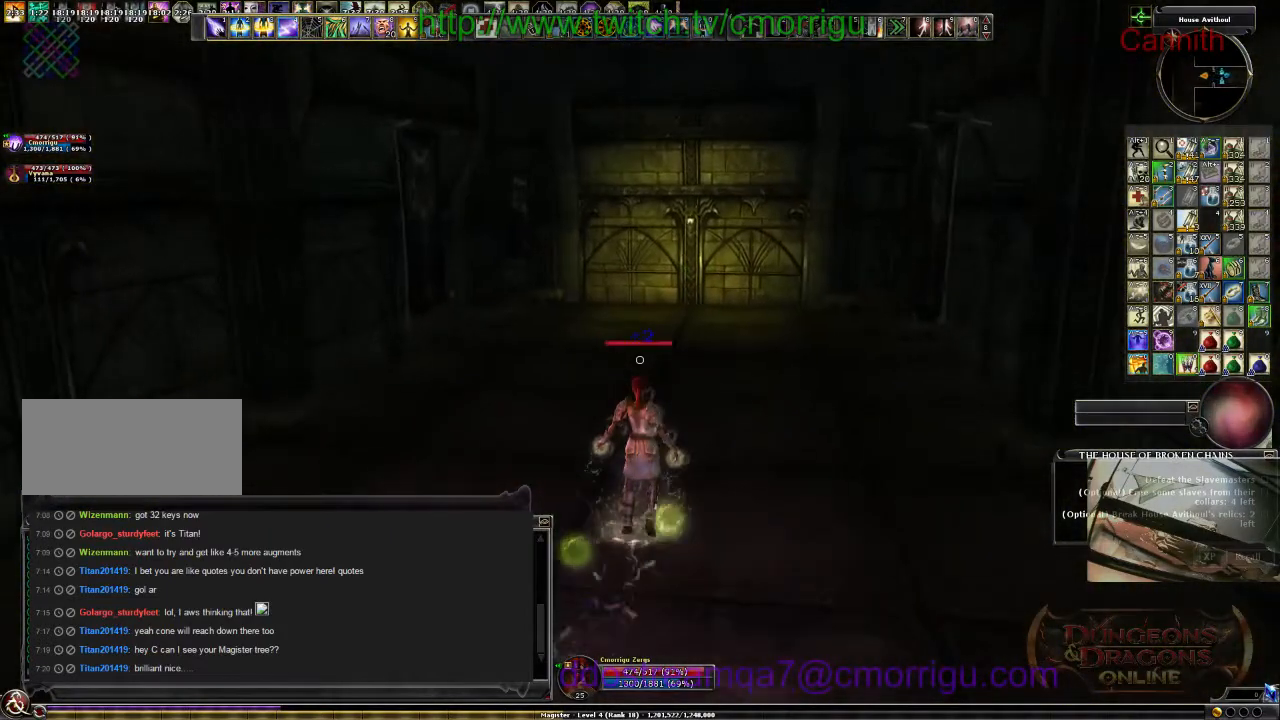
{"keys": ["w"], "events": []}
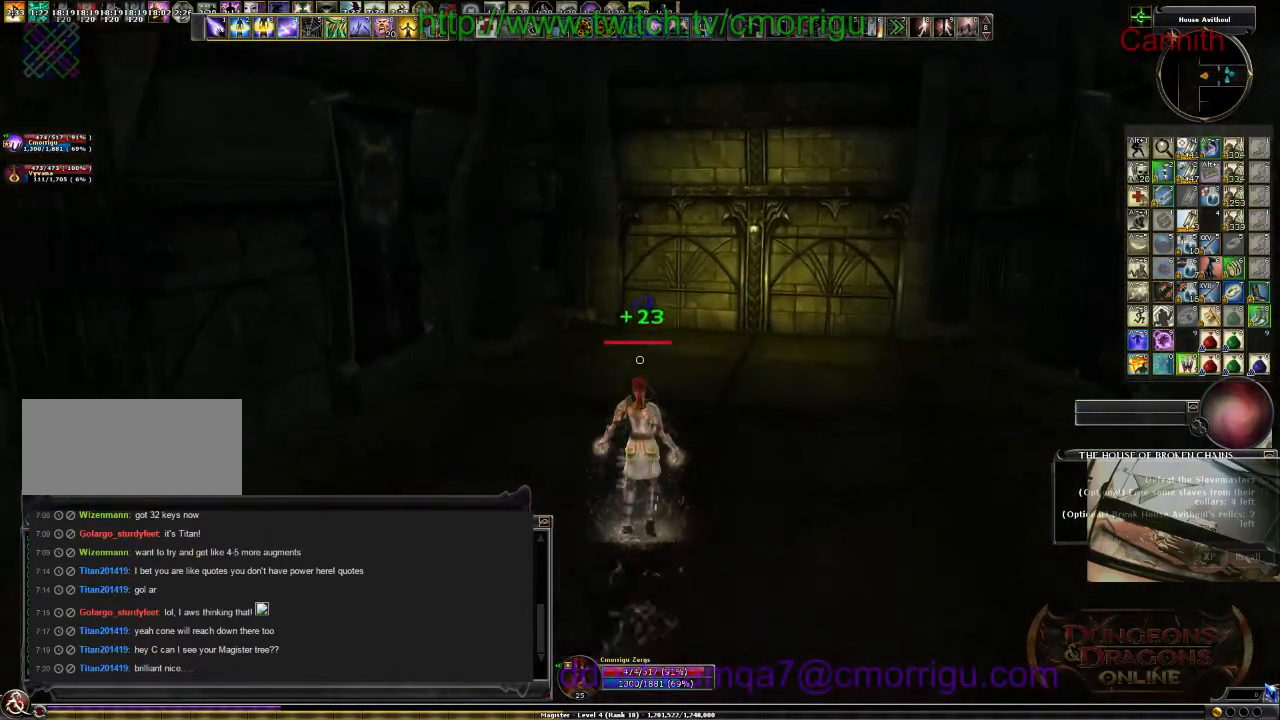
{"keys": ["w"], "events": []}
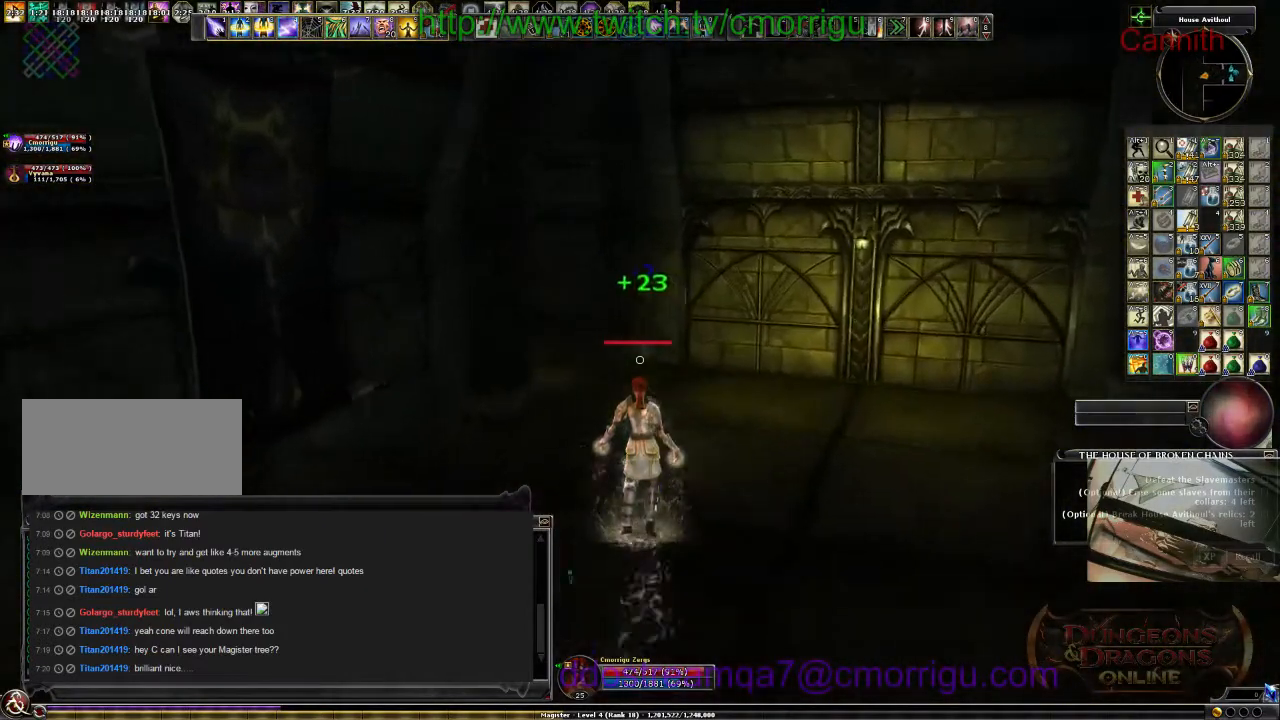
{"keys": ["w"], "events": []}